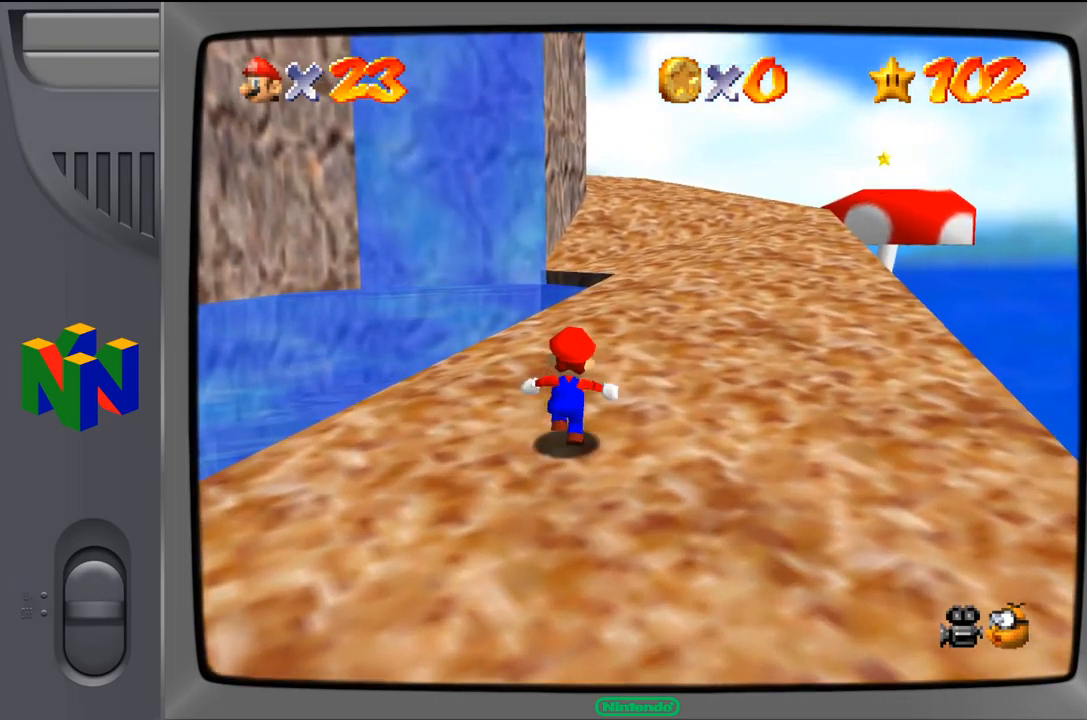
Gameplay with a controller (Nintendo layout); each line is a JSON object with the inputs held at the frame after it. "events" lists button and stick changes between this image and that frame as [ms after this image, input, new state], when the widget could be followed in between. Not read: L1 L3 R1 R3.
{"buttons": [], "left_stick": "up-right", "events": []}
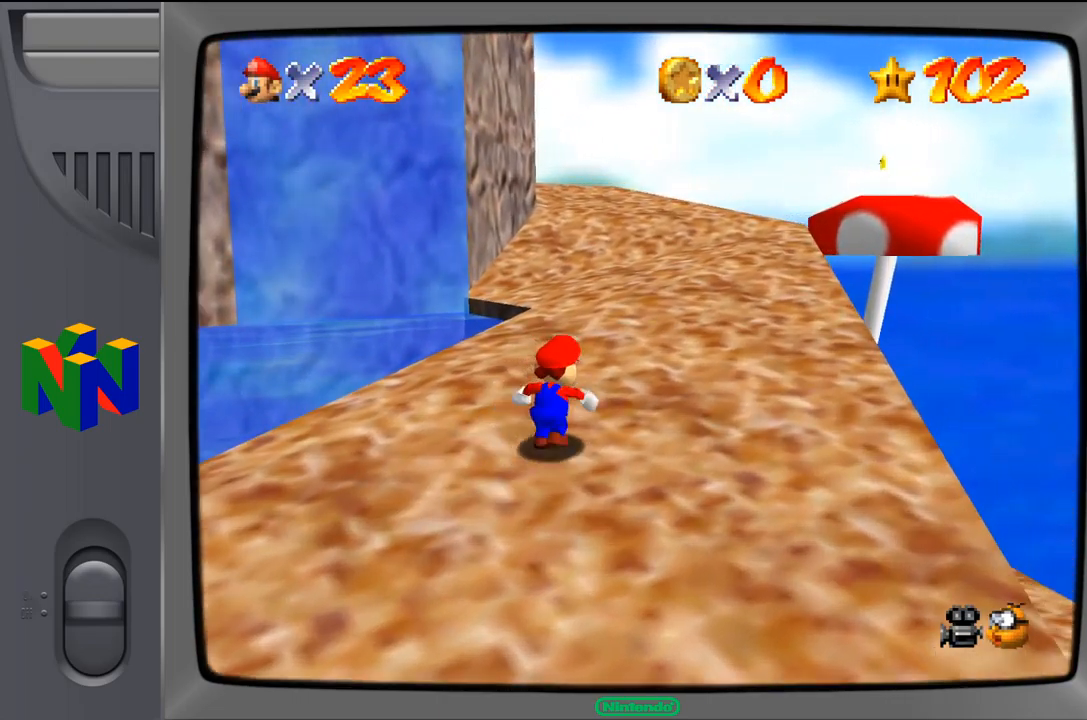
{"buttons": [], "left_stick": "up", "events": [[167, "left_stick", "up"]]}
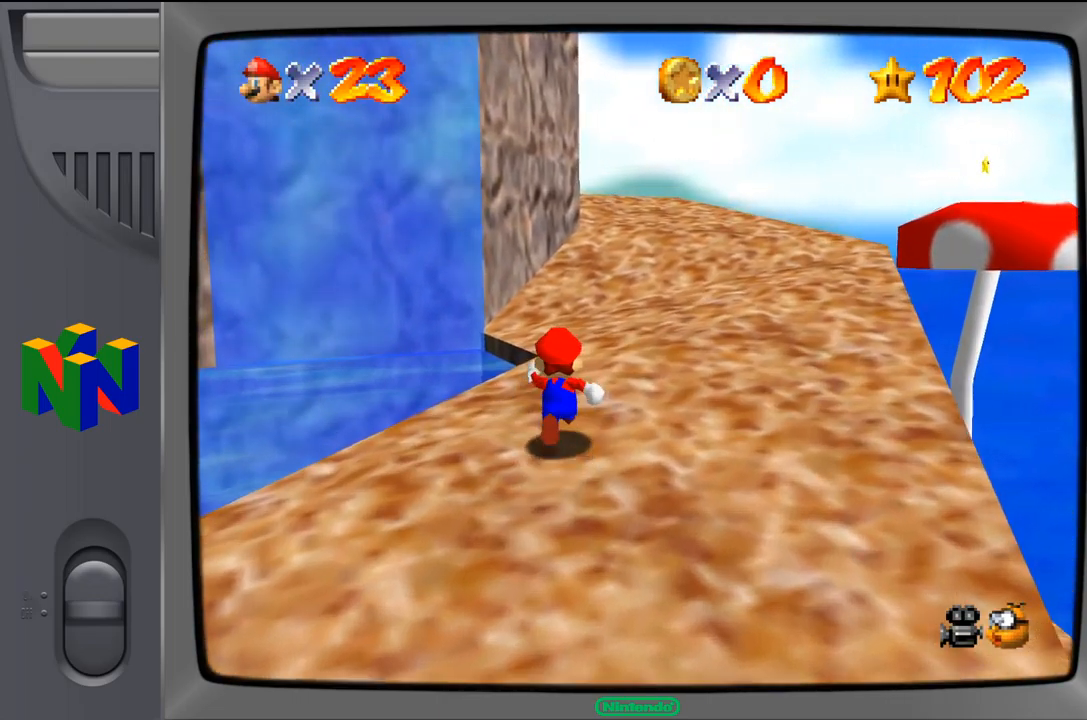
{"buttons": [], "left_stick": "up-right", "events": [[383, "left_stick", "up-right"]]}
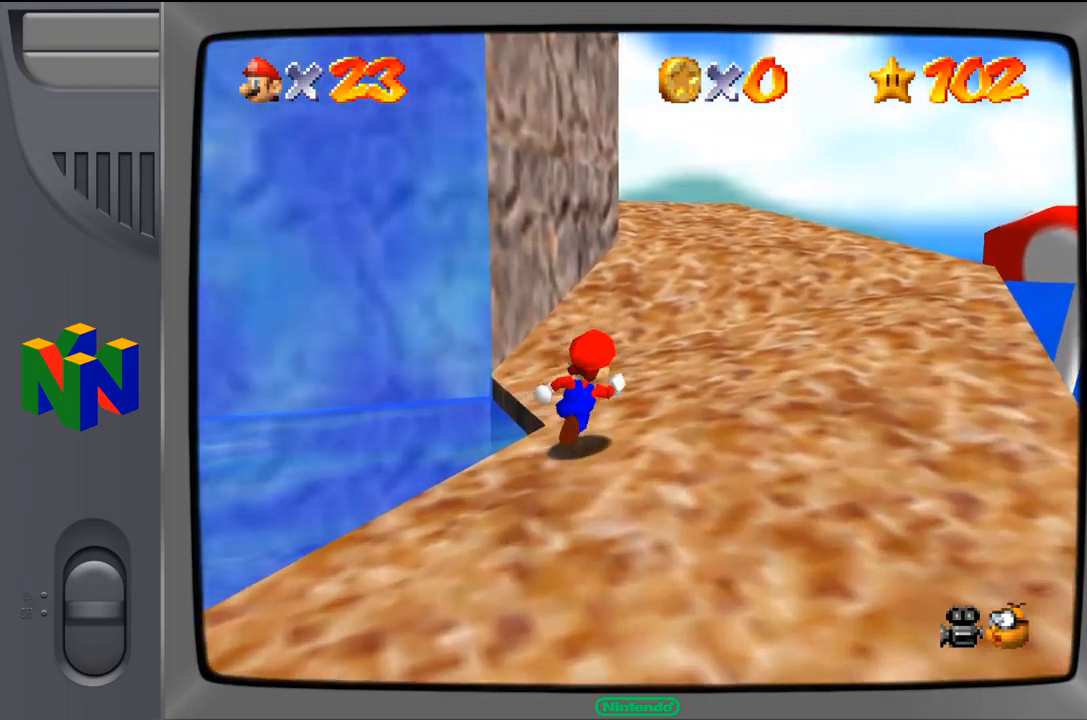
{"buttons": [], "left_stick": "up-right", "events": []}
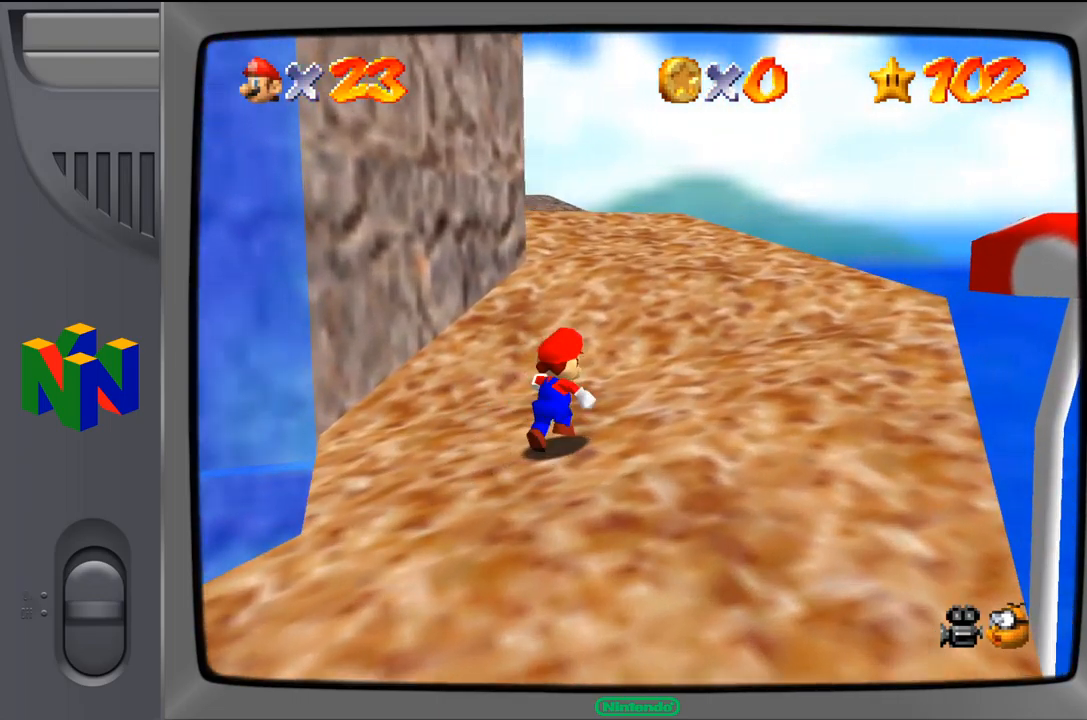
{"buttons": [], "left_stick": "up-right", "events": []}
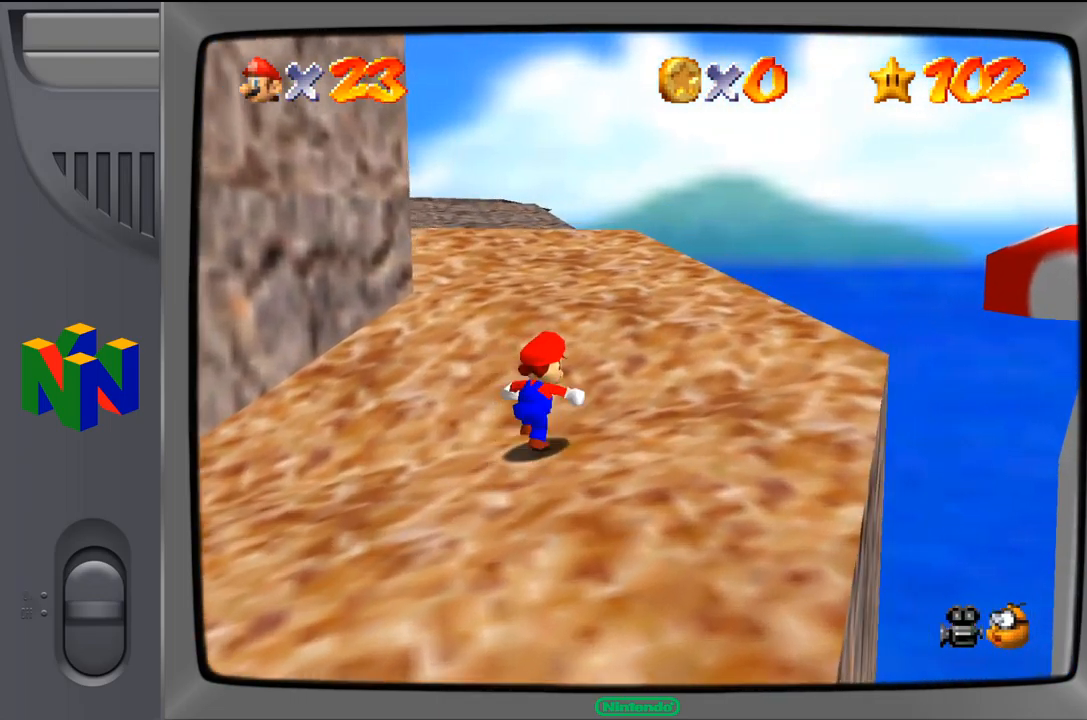
{"buttons": [], "left_stick": "center", "events": [[217, "C_LEFT", "down"], [266, "left_stick", "center"], [383, "C_LEFT", "up"]]}
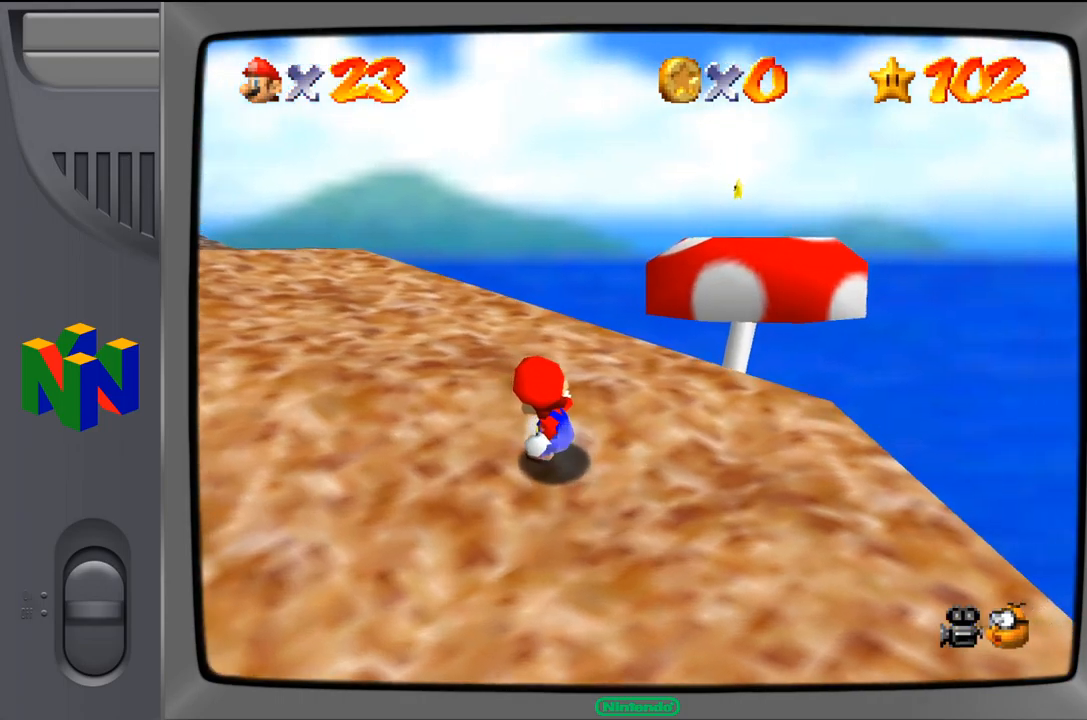
{"buttons": [], "left_stick": "right", "events": [[50, "C_LEFT", "down"], [233, "left_stick", "right"], [250, "C_LEFT", "up"]]}
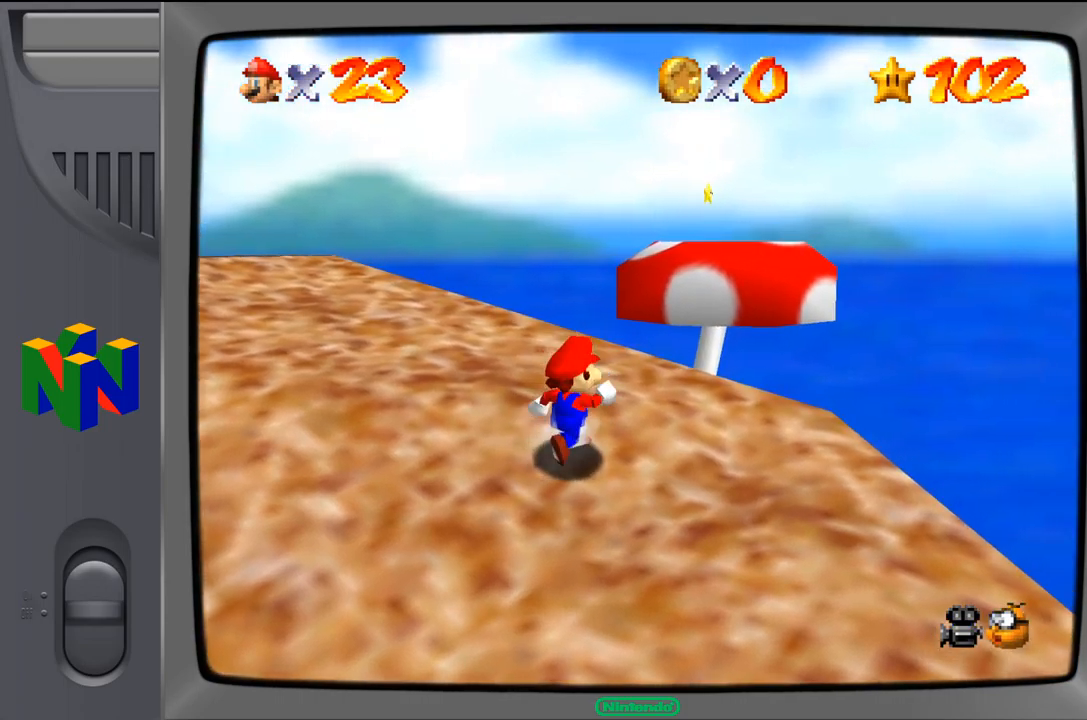
{"buttons": [], "left_stick": "center", "events": [[17, "C_LEFT", "down"], [50, "left_stick", "down-right"], [200, "C_LEFT", "up"], [200, "left_stick", "center"]]}
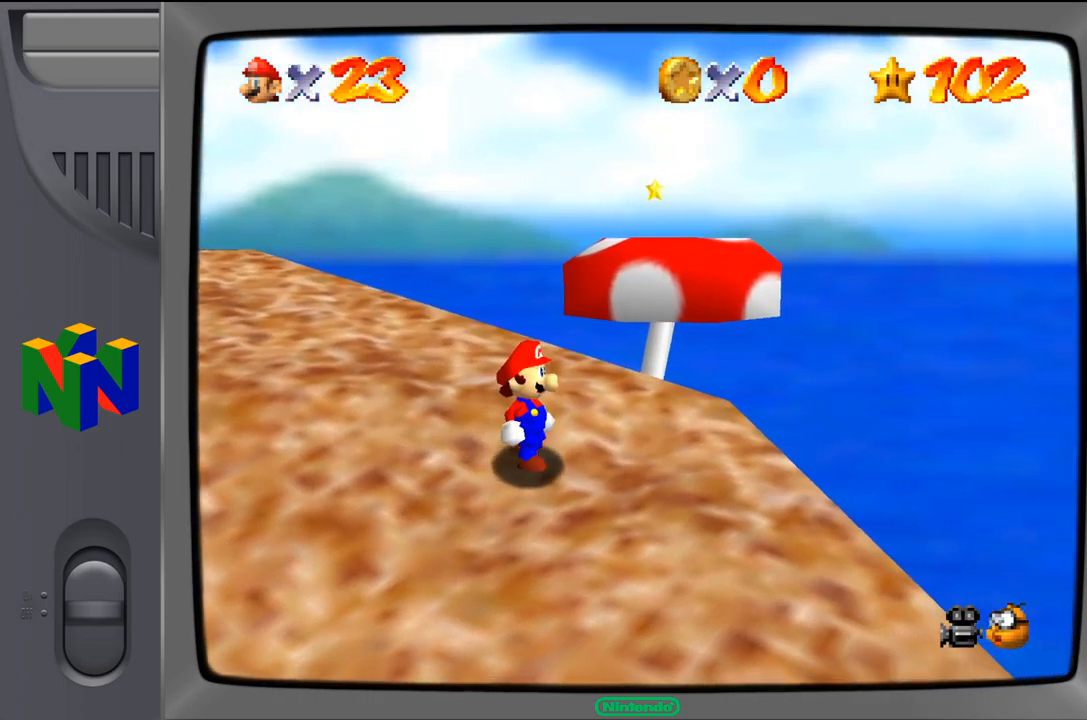
{"buttons": [], "left_stick": "up-left", "events": [[233, "left_stick", "left"], [333, "left_stick", "up-left"]]}
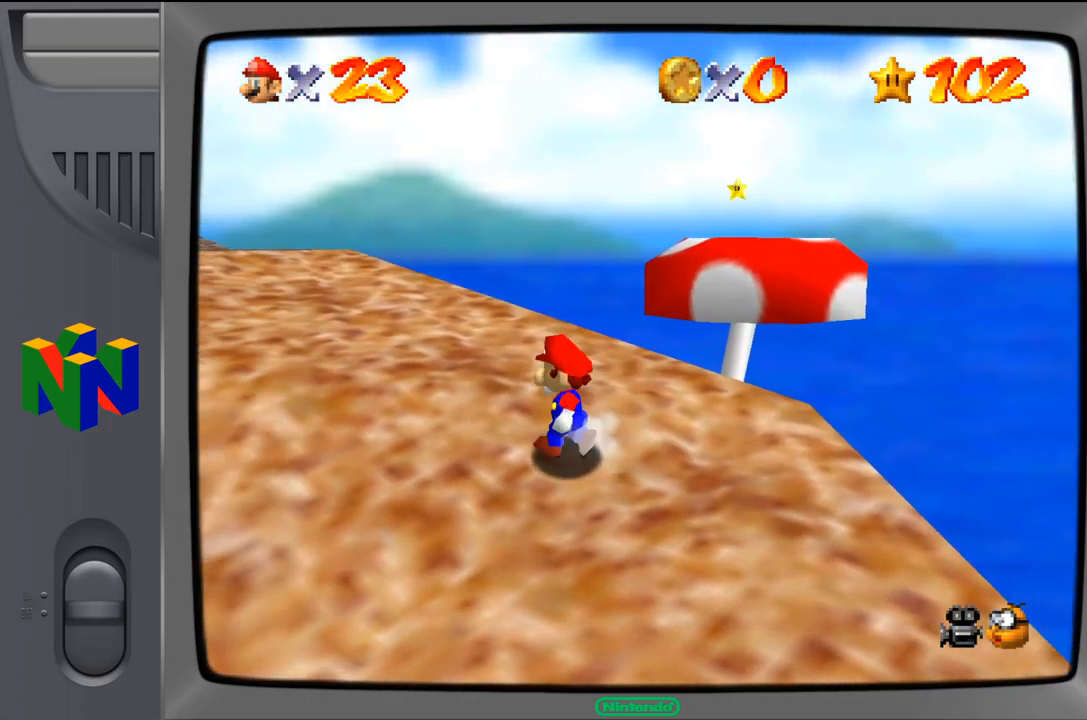
{"buttons": [], "left_stick": "up-left", "events": []}
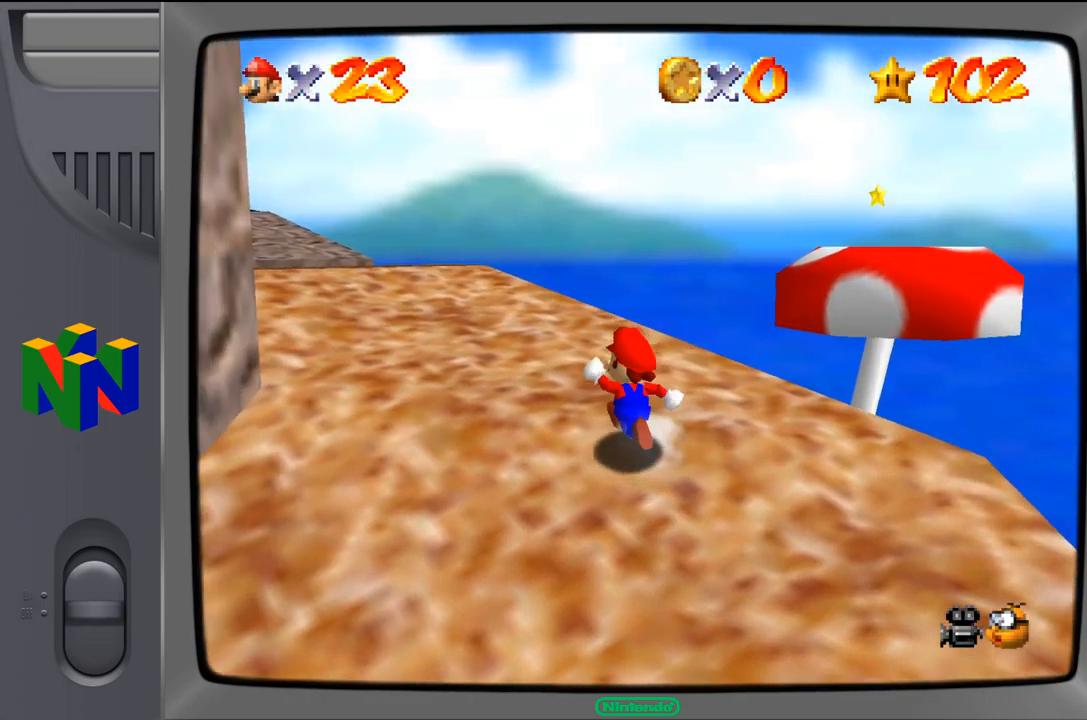
{"buttons": [], "left_stick": "up-left", "events": []}
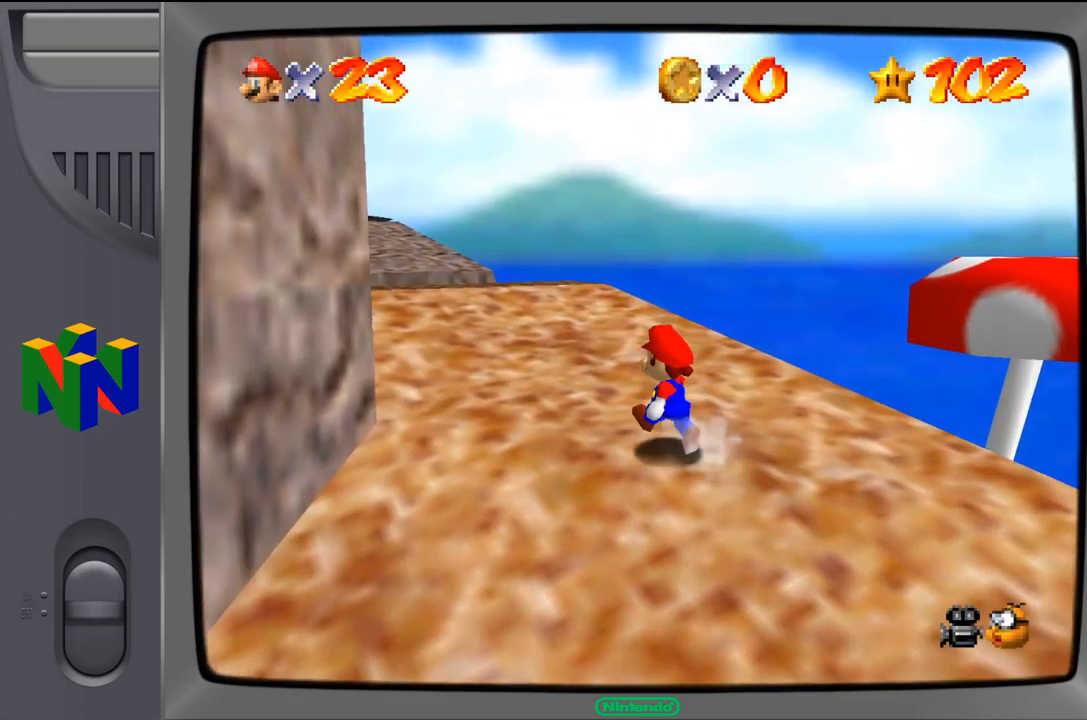
{"buttons": [], "left_stick": "up-left", "events": []}
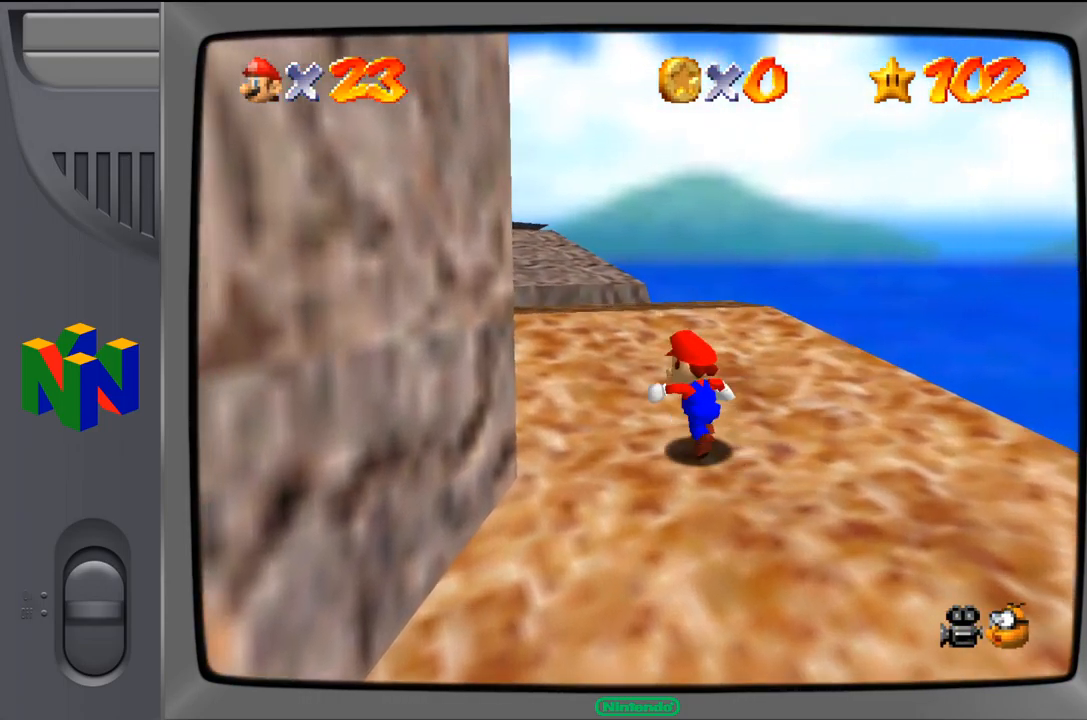
{"buttons": [], "left_stick": "up", "events": [[433, "left_stick", "up"]]}
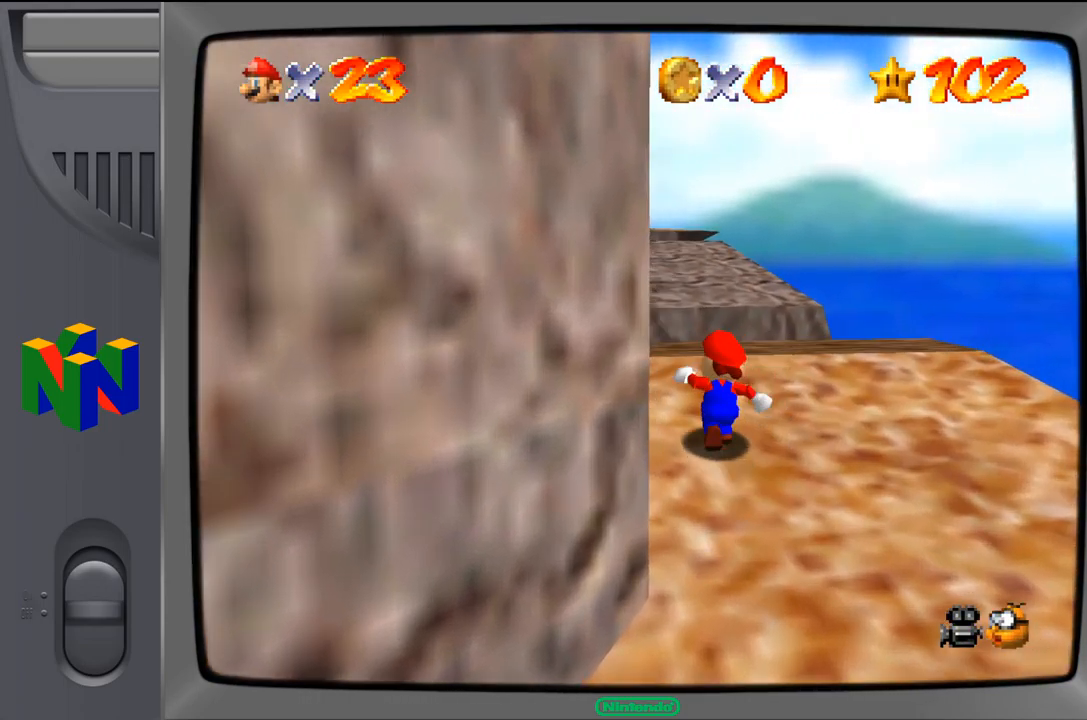
{"buttons": ["Z"], "left_stick": "up", "events": [[417, "Z", "down"]]}
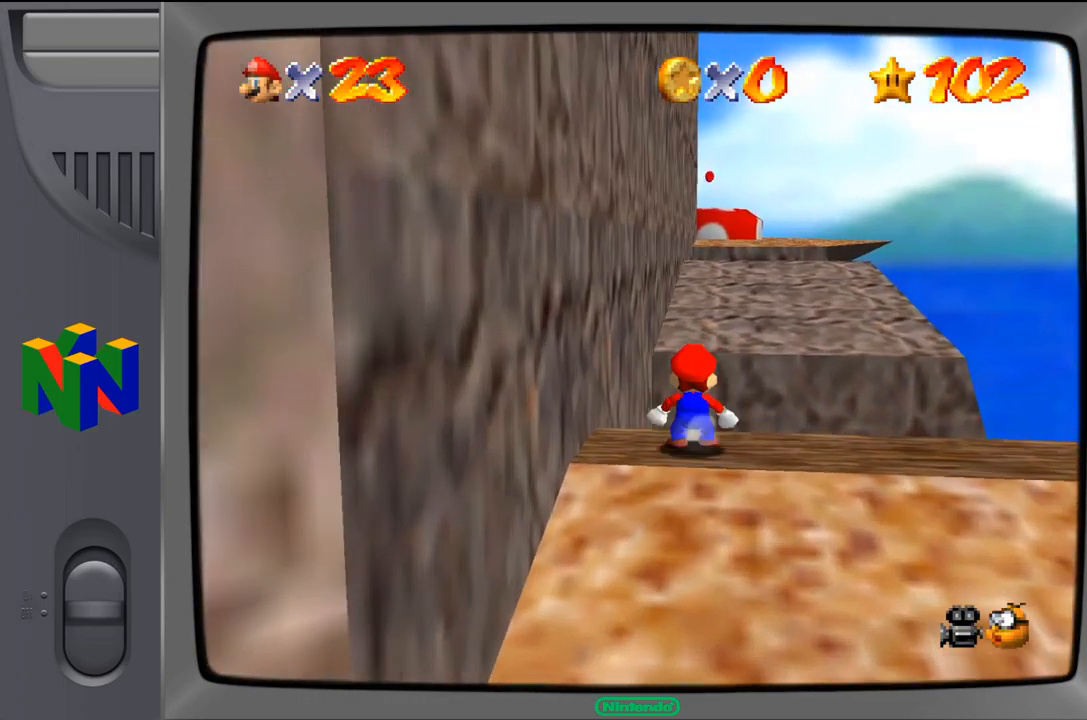
{"buttons": [], "left_stick": "center", "events": [[17, "A", "down"], [167, "A", "up"], [167, "Z", "up"], [483, "left_stick", "center"]]}
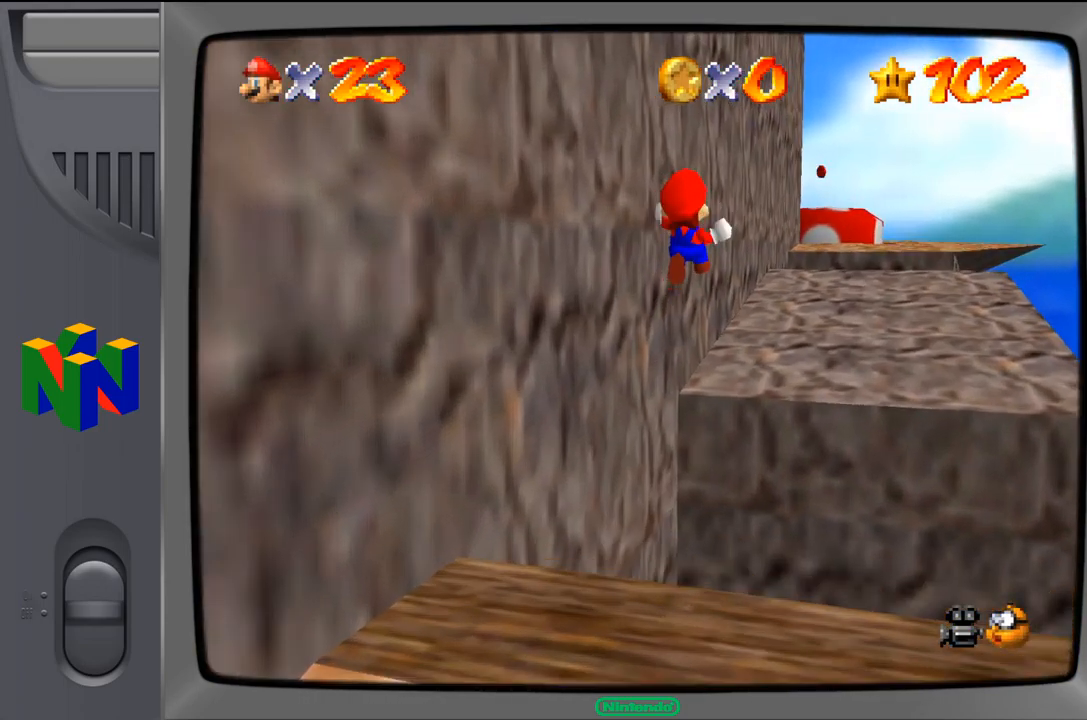
{"buttons": [], "left_stick": "right", "events": [[167, "left_stick", "right"]]}
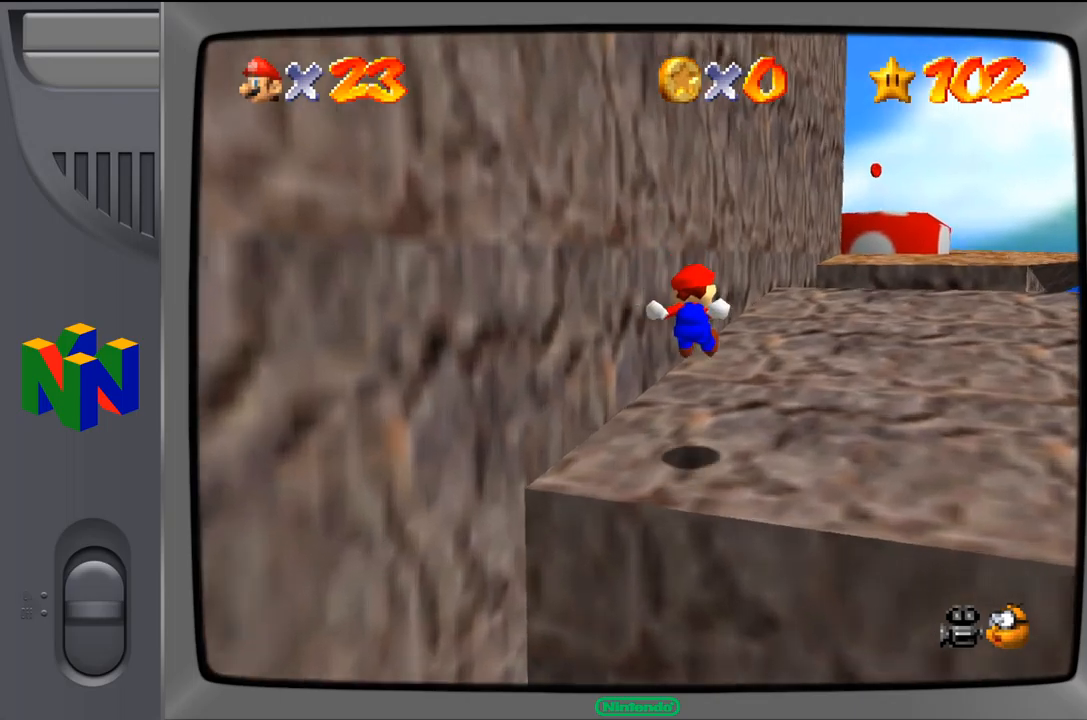
{"buttons": [], "left_stick": "up-right", "events": [[150, "left_stick", "up-right"]]}
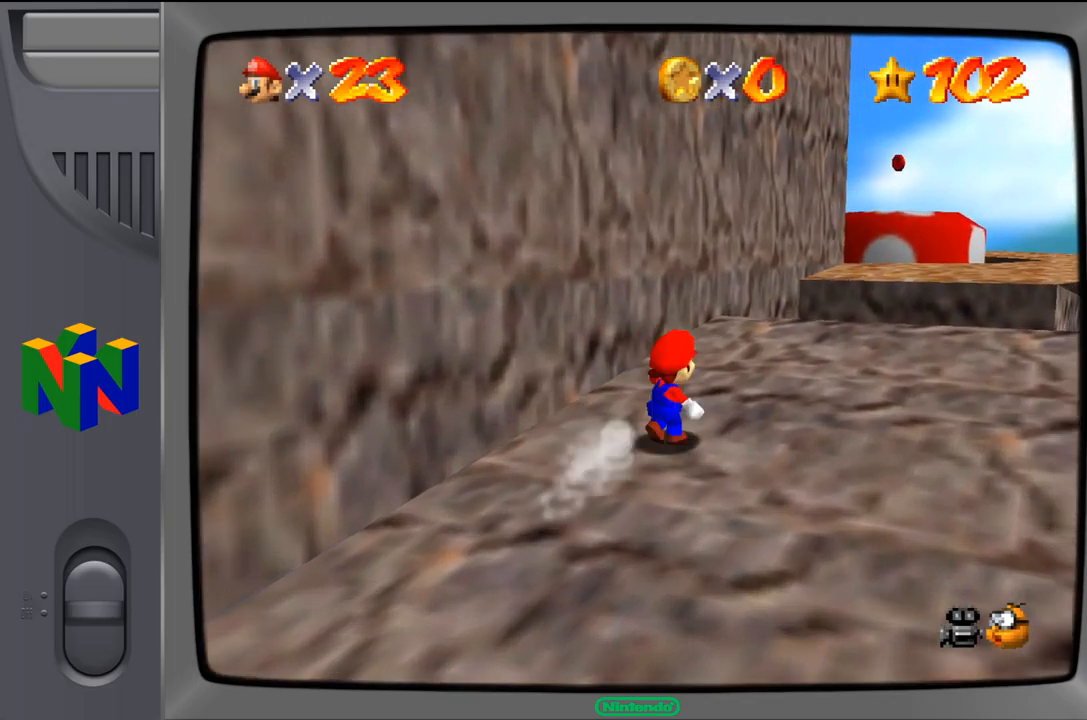
{"buttons": [], "left_stick": "up-right", "events": []}
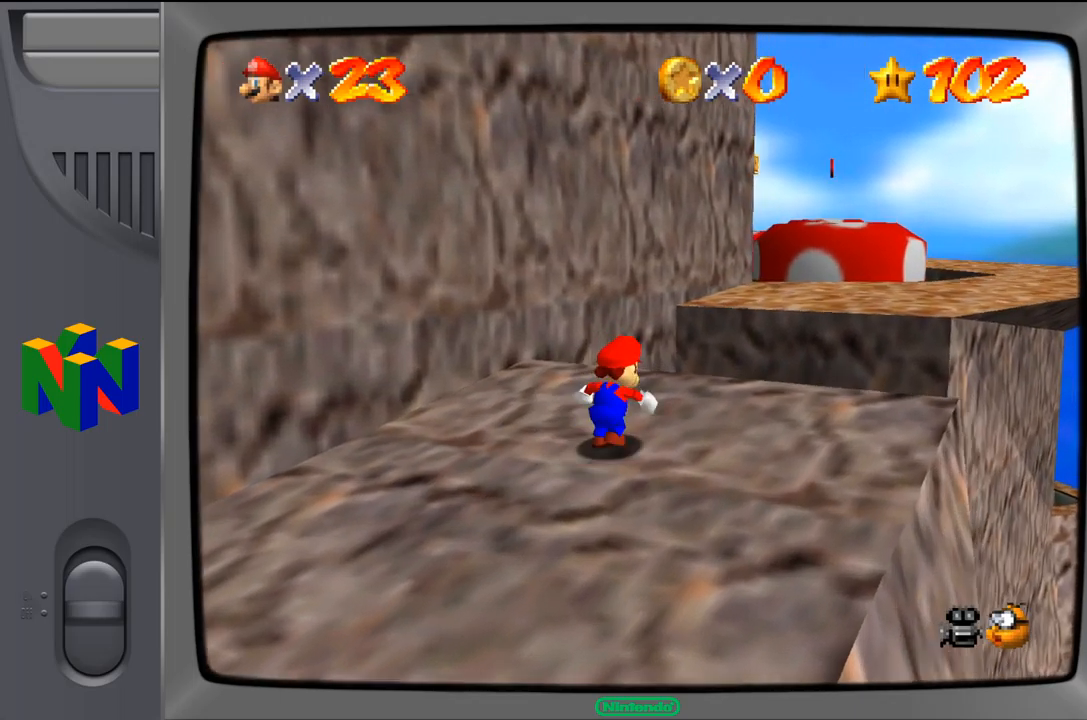
{"buttons": [], "left_stick": "up-right", "events": [[100, "Z", "down"], [217, "A", "down"], [317, "Z", "up"], [384, "A", "up"]]}
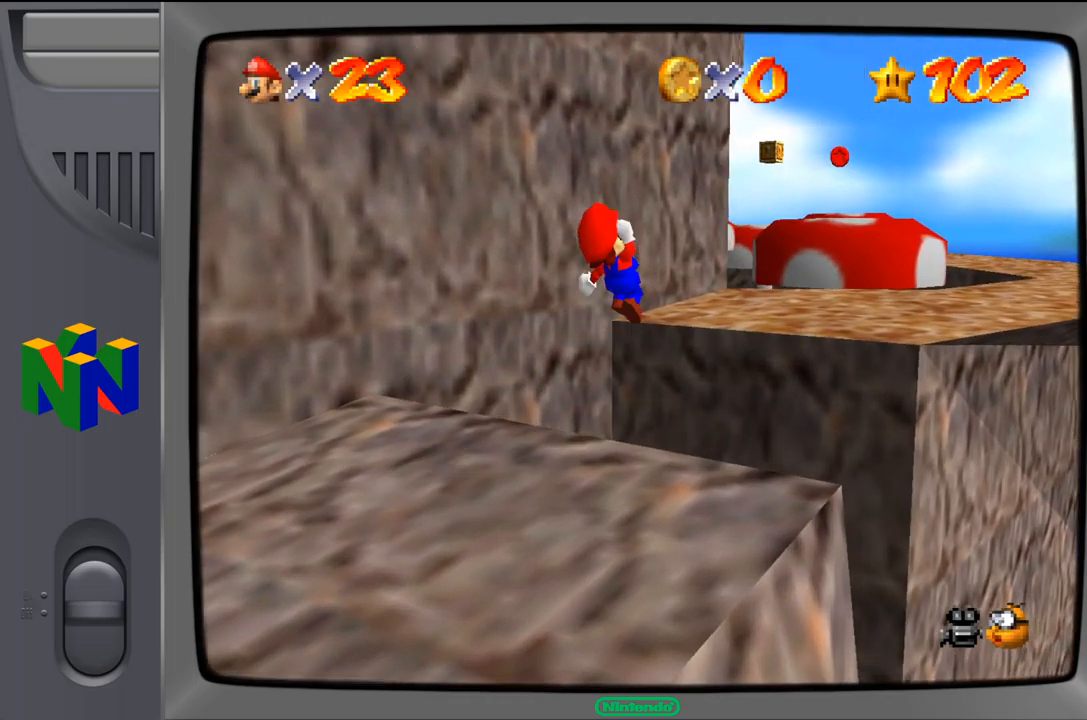
{"buttons": [], "left_stick": "up-right", "events": []}
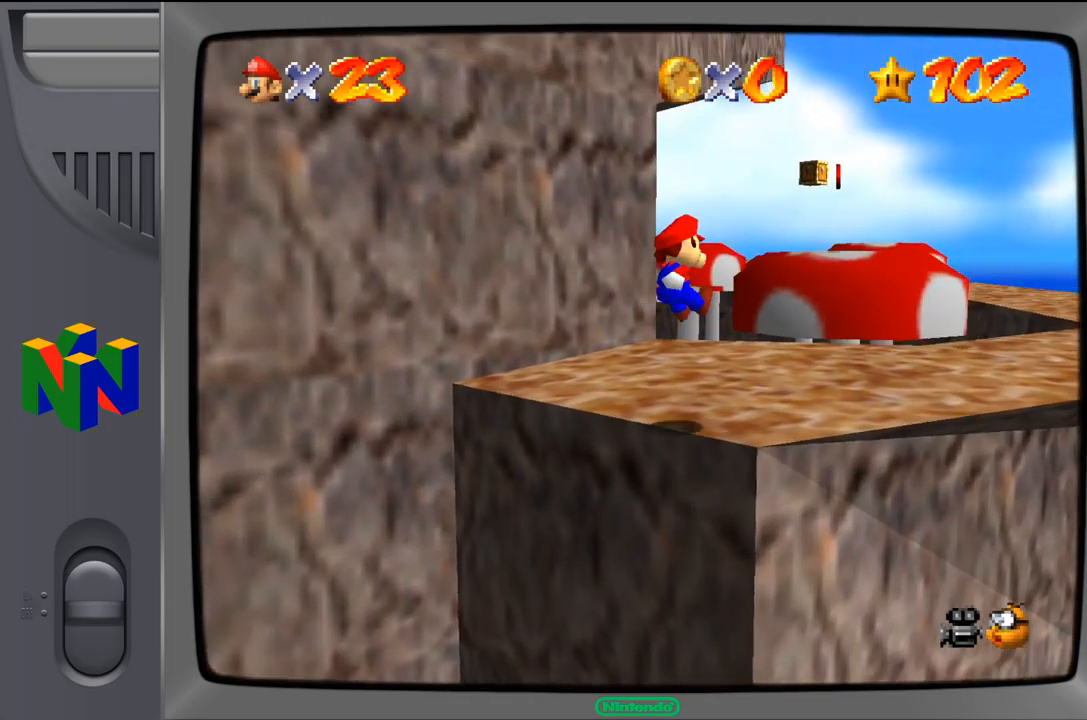
{"buttons": [], "left_stick": "right", "events": [[500, "left_stick", "right"]]}
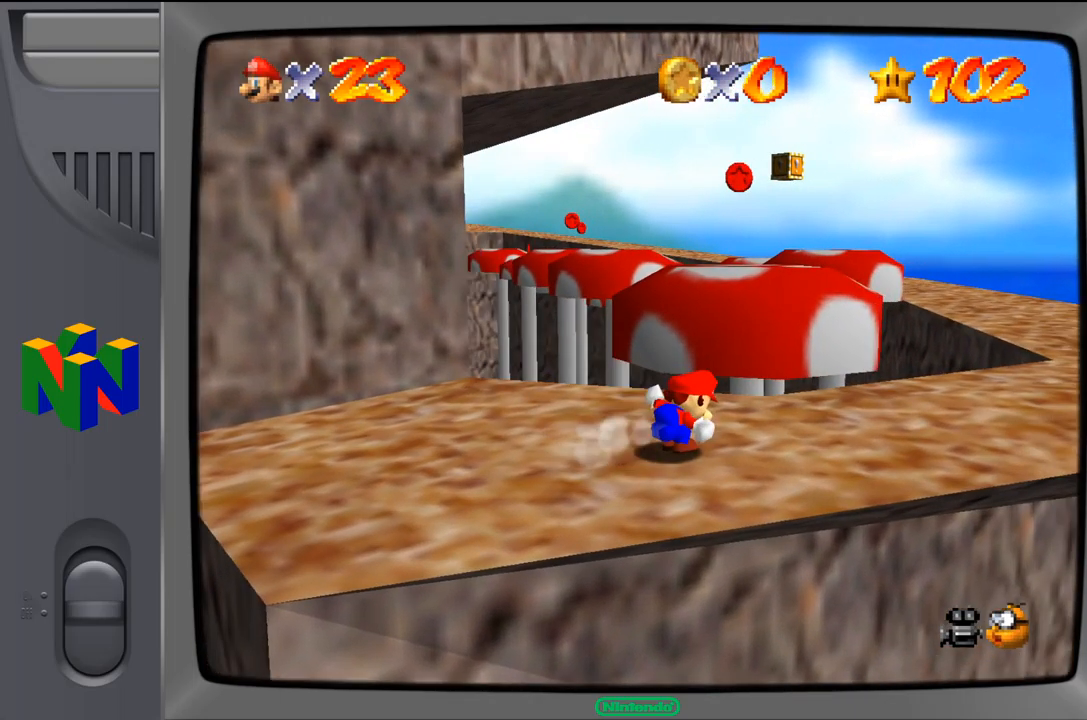
{"buttons": [], "left_stick": "right", "events": []}
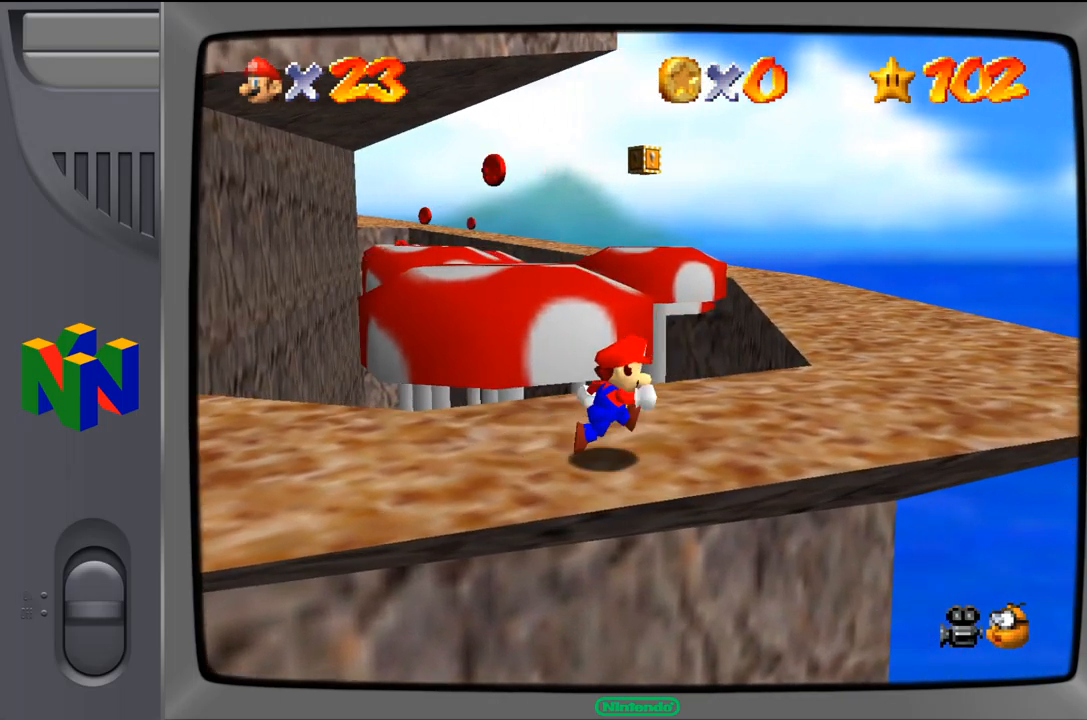
{"buttons": [], "left_stick": "right", "events": [[100, "left_stick", "up-right"], [500, "left_stick", "right"]]}
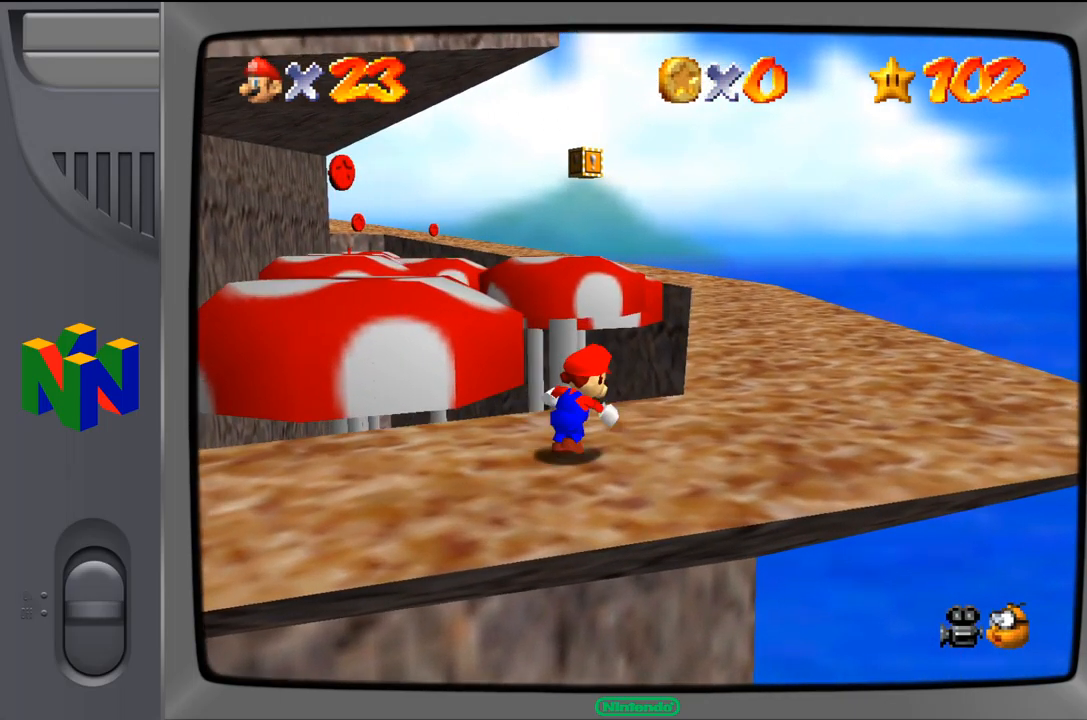
{"buttons": [], "left_stick": "up-right", "events": [[217, "left_stick", "up-right"]]}
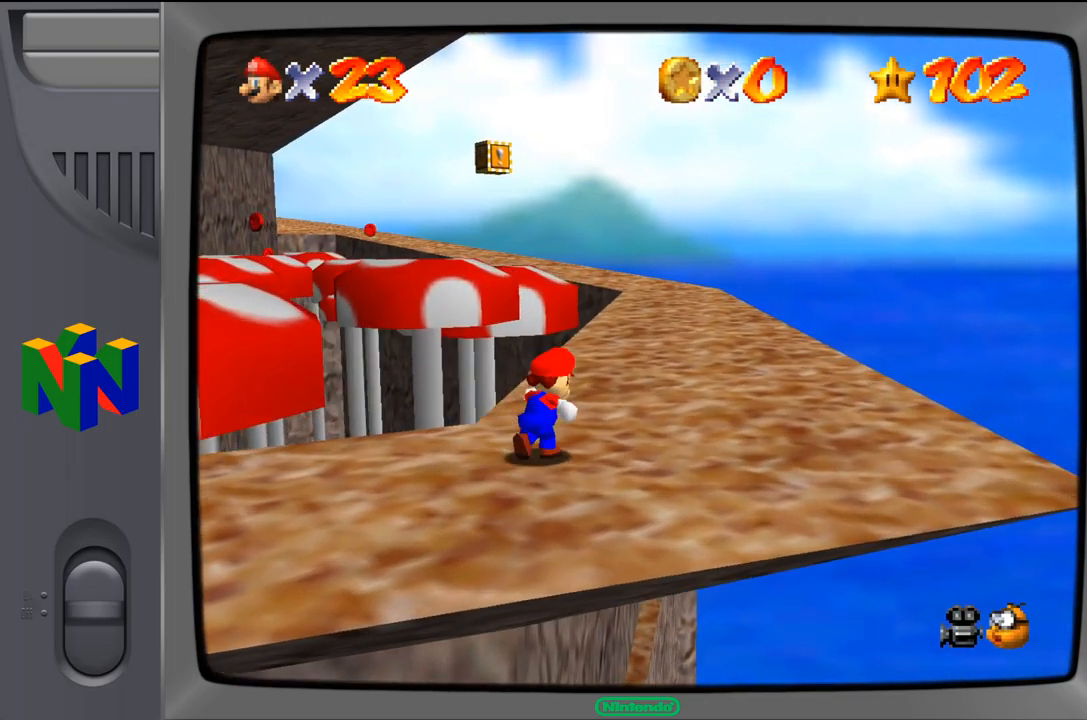
{"buttons": [], "left_stick": "up-right", "events": []}
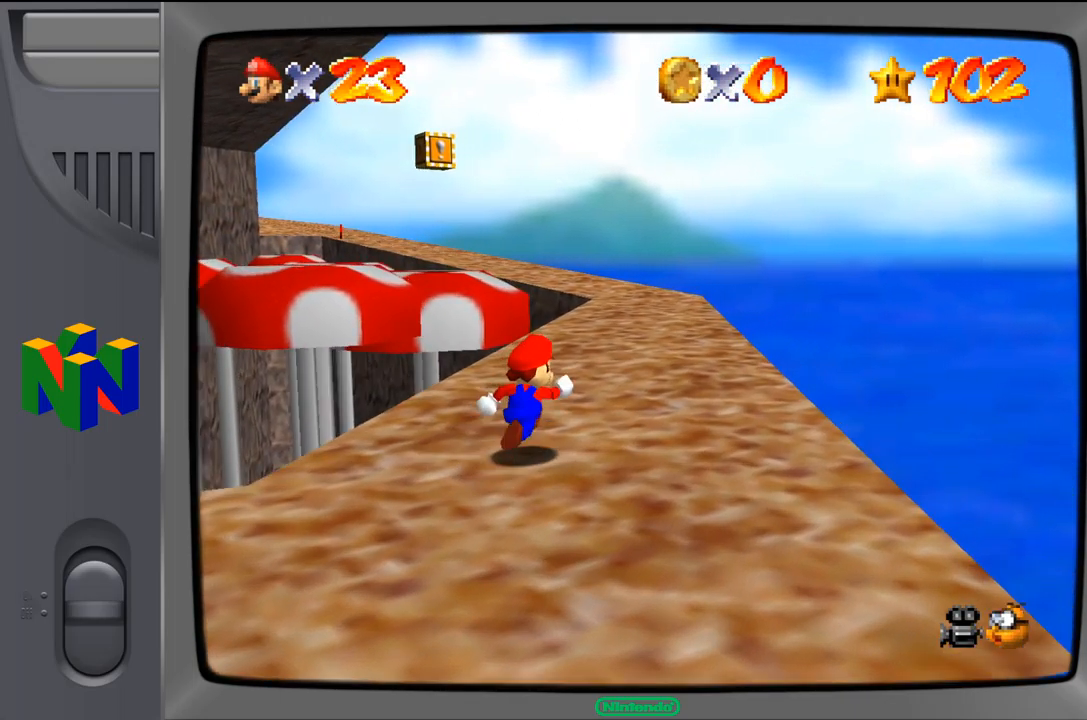
{"buttons": [], "left_stick": "up-right", "events": []}
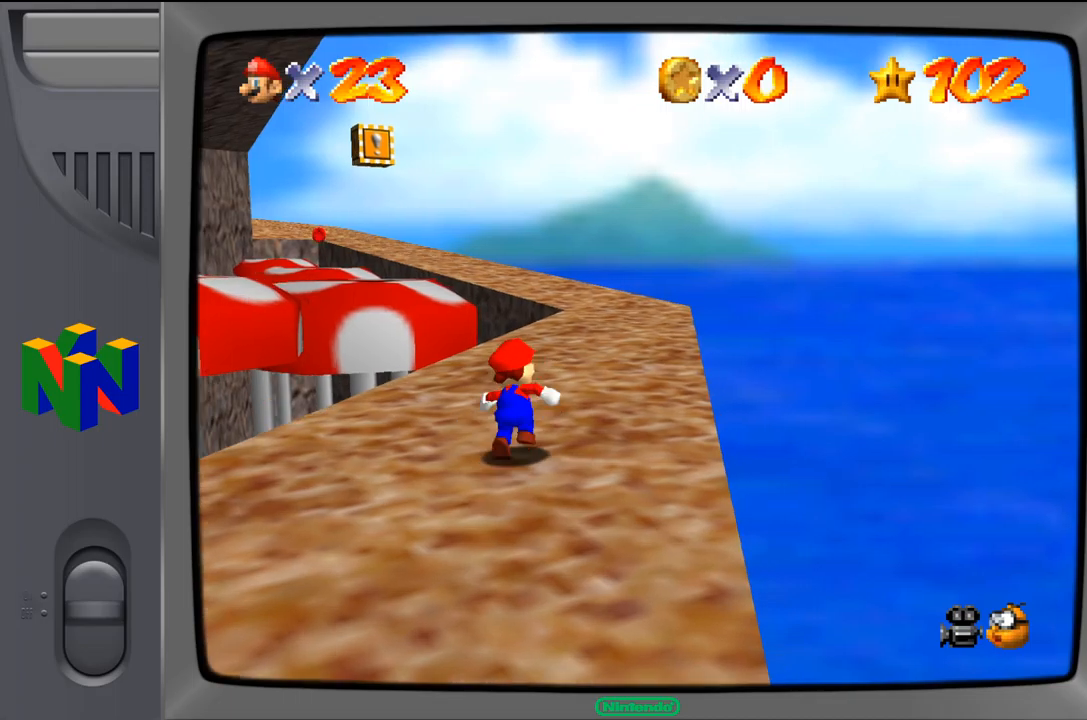
{"buttons": [], "left_stick": "up-right", "events": []}
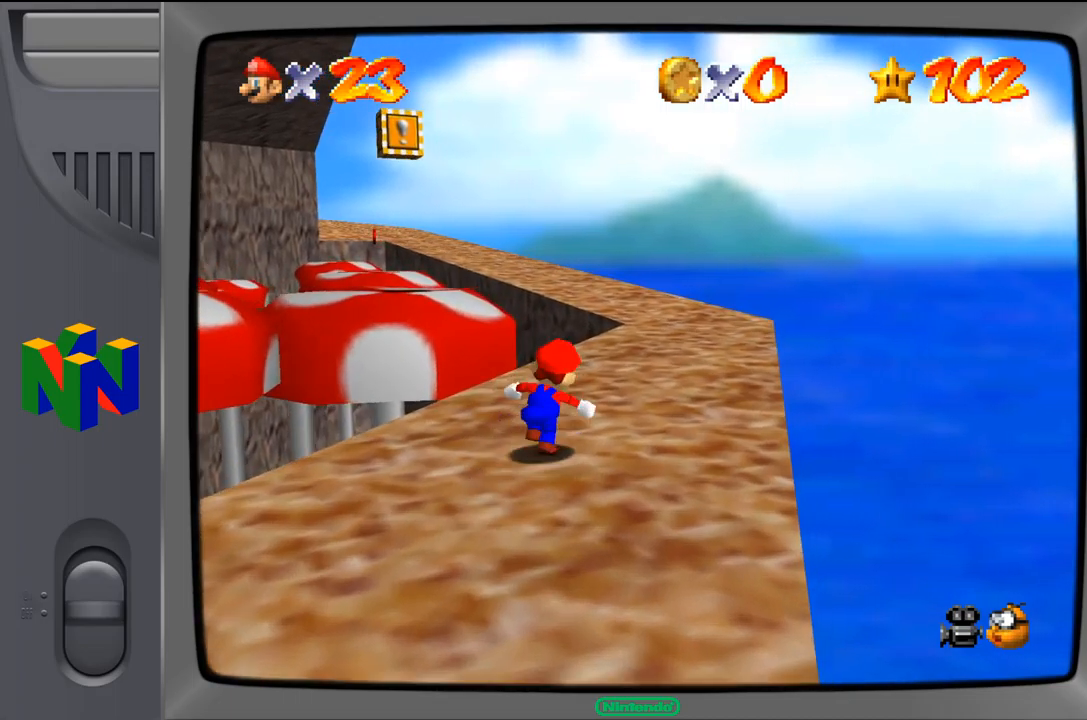
{"buttons": [], "left_stick": "up-right", "events": []}
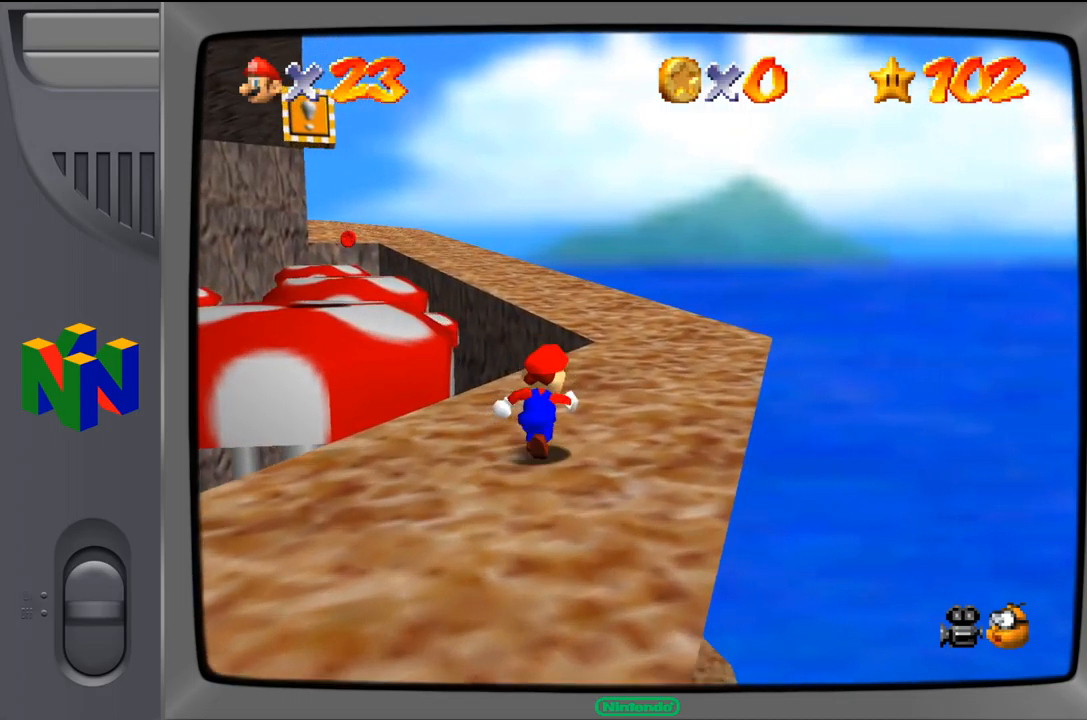
{"buttons": [], "left_stick": "up-right", "events": []}
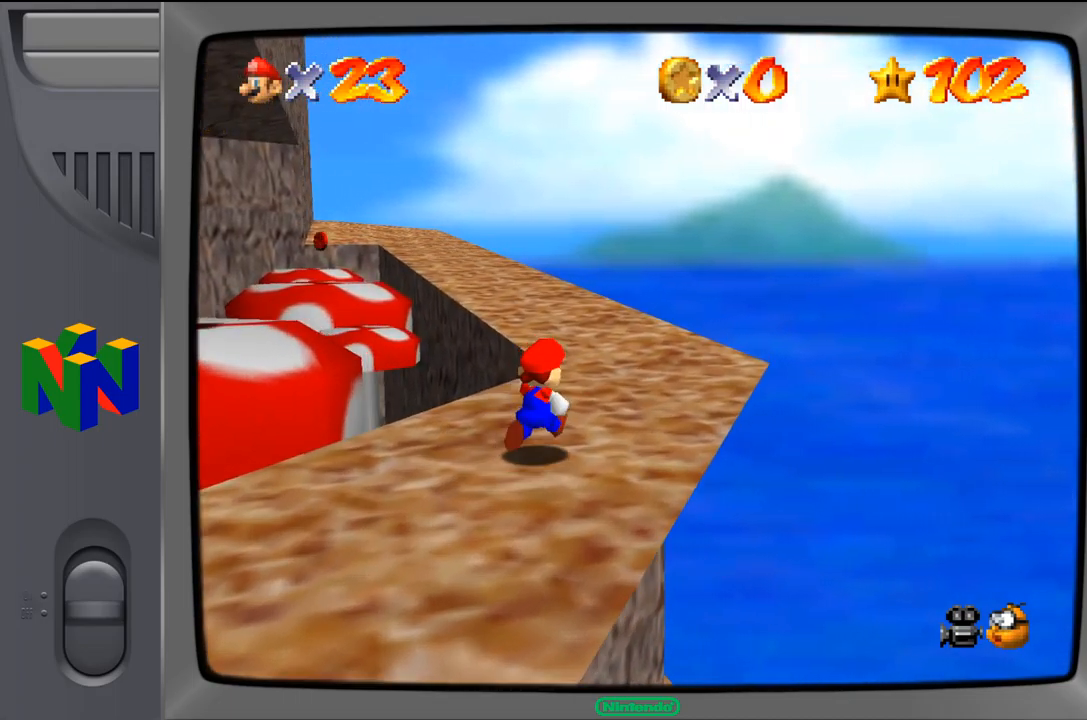
{"buttons": [], "left_stick": "up-right", "events": []}
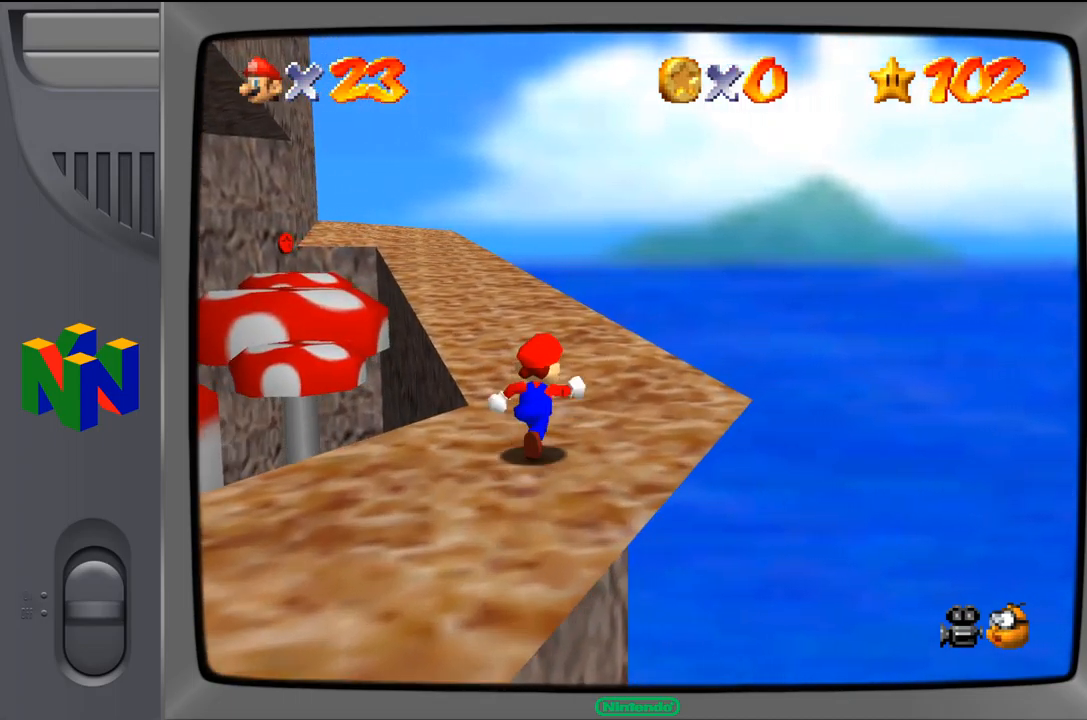
{"buttons": [], "left_stick": "up", "events": [[333, "left_stick", "up"]]}